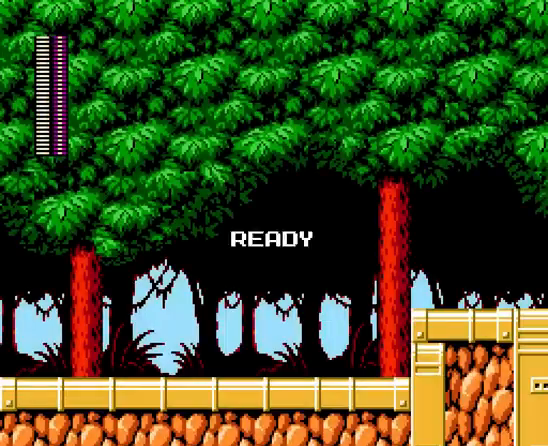
Gameplay with a controller (Nintendo layout); each line is a JSON object with the inputs held at the frame after it. "events" lists button and stick changes between this image and that frame as [ms after this image, input, new state], when the widget could be followed in between. Not read: DPAD_RIGHT L3 R3 SELECT.
{"buttons": ["A", "DPAD_LEFT"], "events": [[67, "L1", "down"], [167, "L1", "up"], [333, "DPAD_LEFT", "down"], [400, "A", "down"]]}
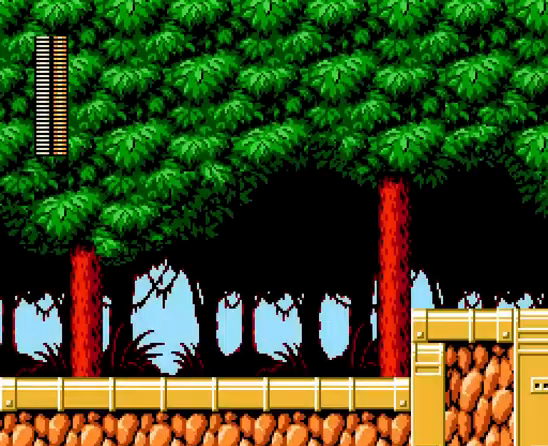
{"buttons": ["A"], "events": [[167, "DPAD_LEFT", "up"]]}
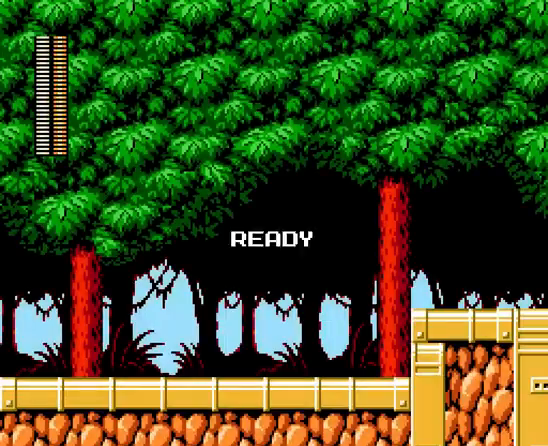
{"buttons": ["A"], "events": []}
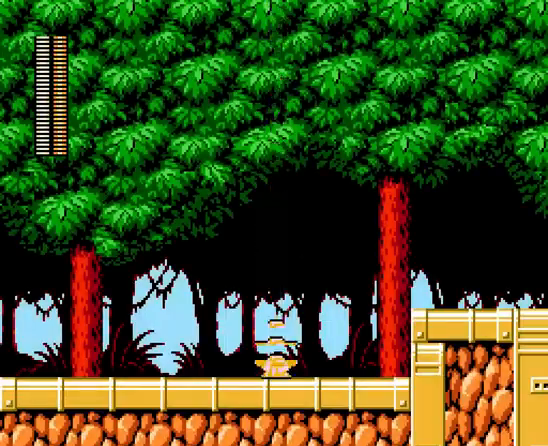
{"buttons": ["B"], "events": [[267, "B", "down"], [500, "A", "up"]]}
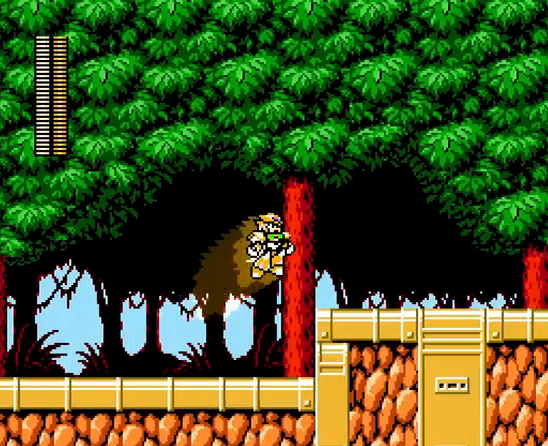
{"buttons": [], "events": [[67, "B", "up"], [167, "X", "down"], [333, "X", "up"]]}
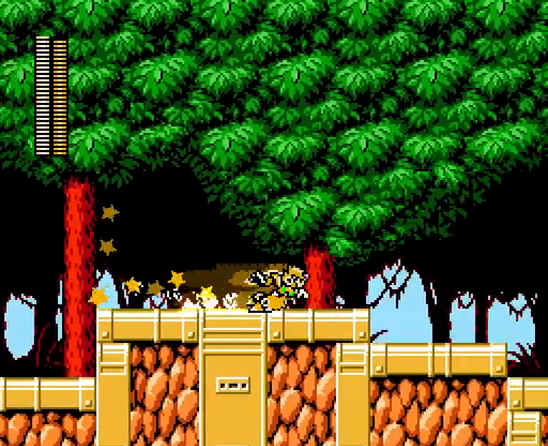
{"buttons": [], "events": [[300, "X", "down"], [467, "X", "up"]]}
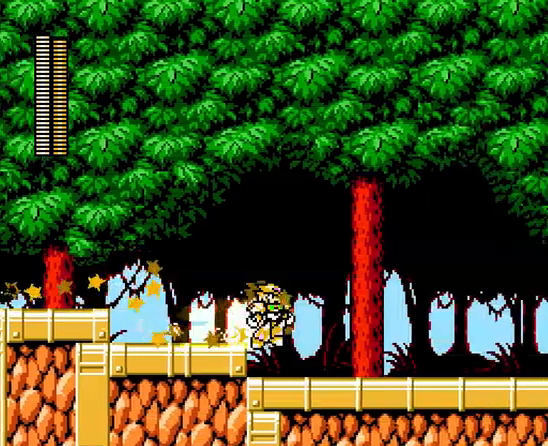
{"buttons": [], "events": [[167, "X", "down"], [367, "X", "up"]]}
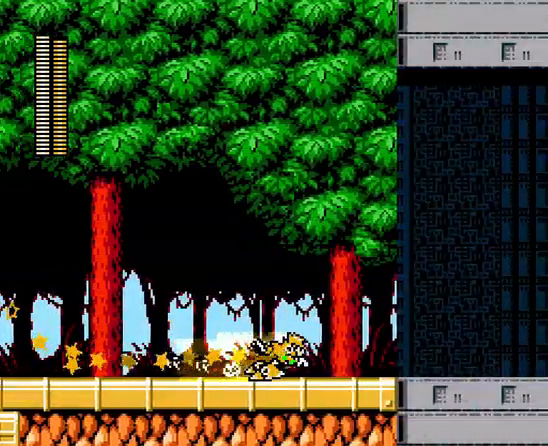
{"buttons": [], "events": [[67, "B", "down"], [167, "X", "down"], [200, "B", "up"], [467, "X", "up"]]}
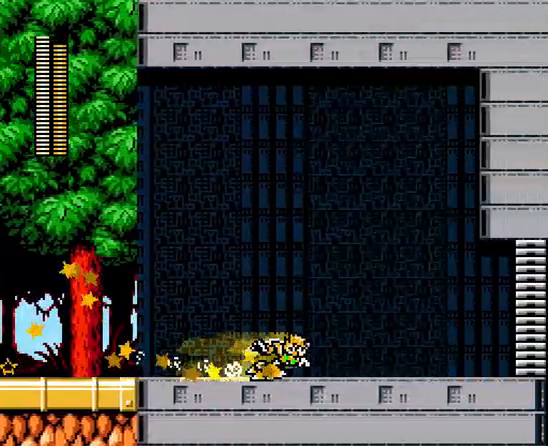
{"buttons": [], "events": [[367, "B", "down"], [500, "B", "up"]]}
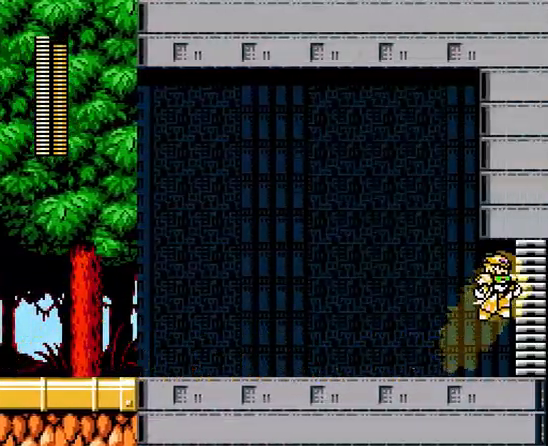
{"buttons": [], "events": []}
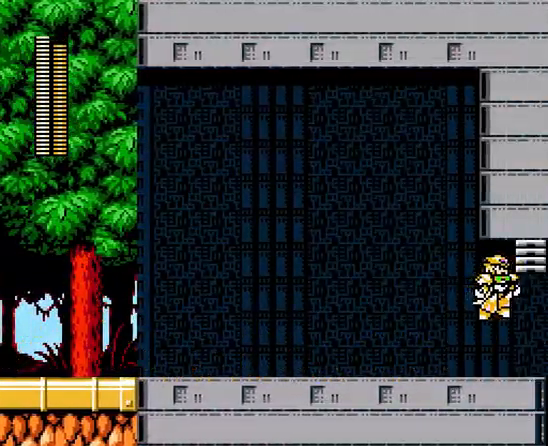
{"buttons": [], "events": []}
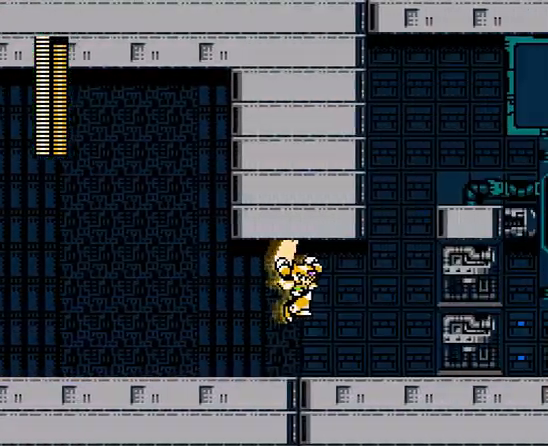
{"buttons": [], "events": []}
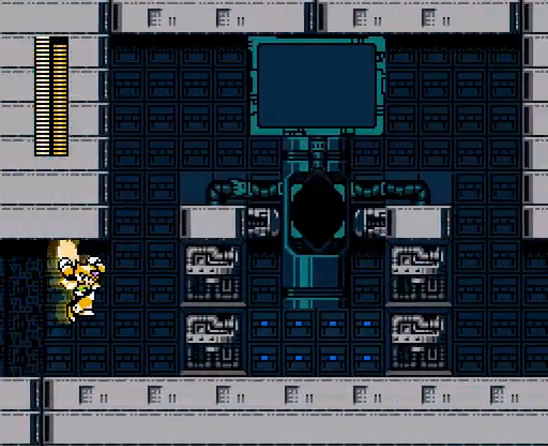
{"buttons": [], "events": []}
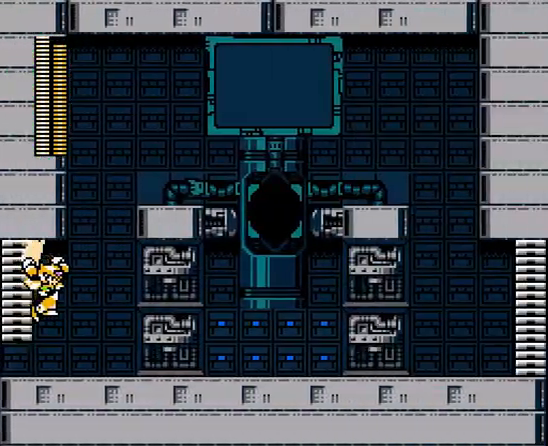
{"buttons": [], "events": []}
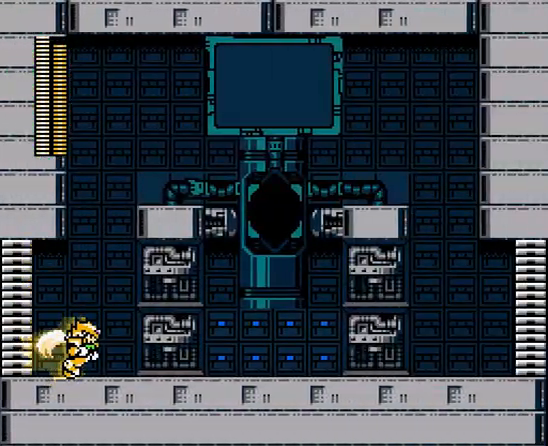
{"buttons": [], "events": []}
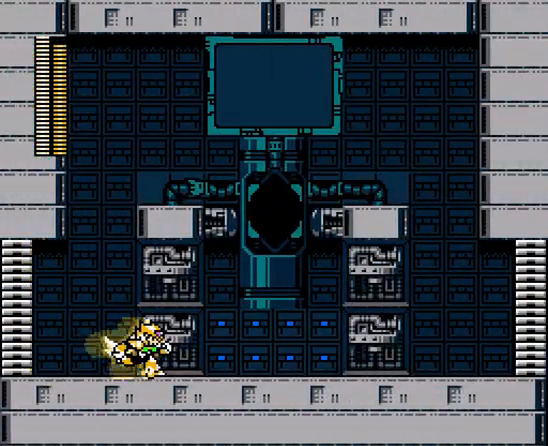
{"buttons": [], "events": []}
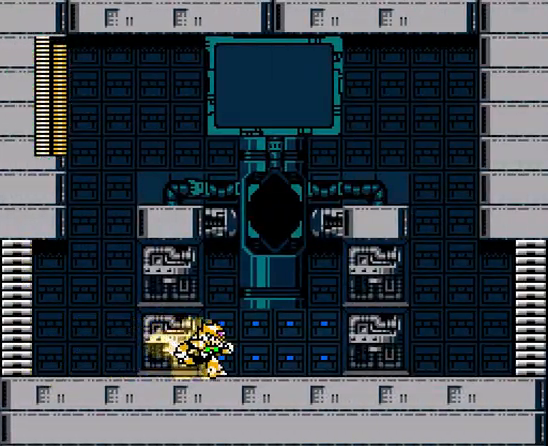
{"buttons": [], "events": []}
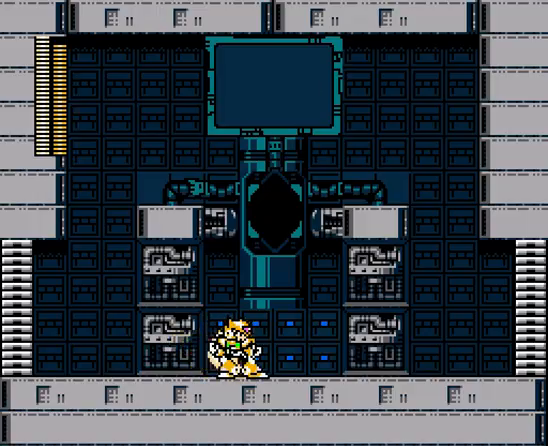
{"buttons": [], "events": []}